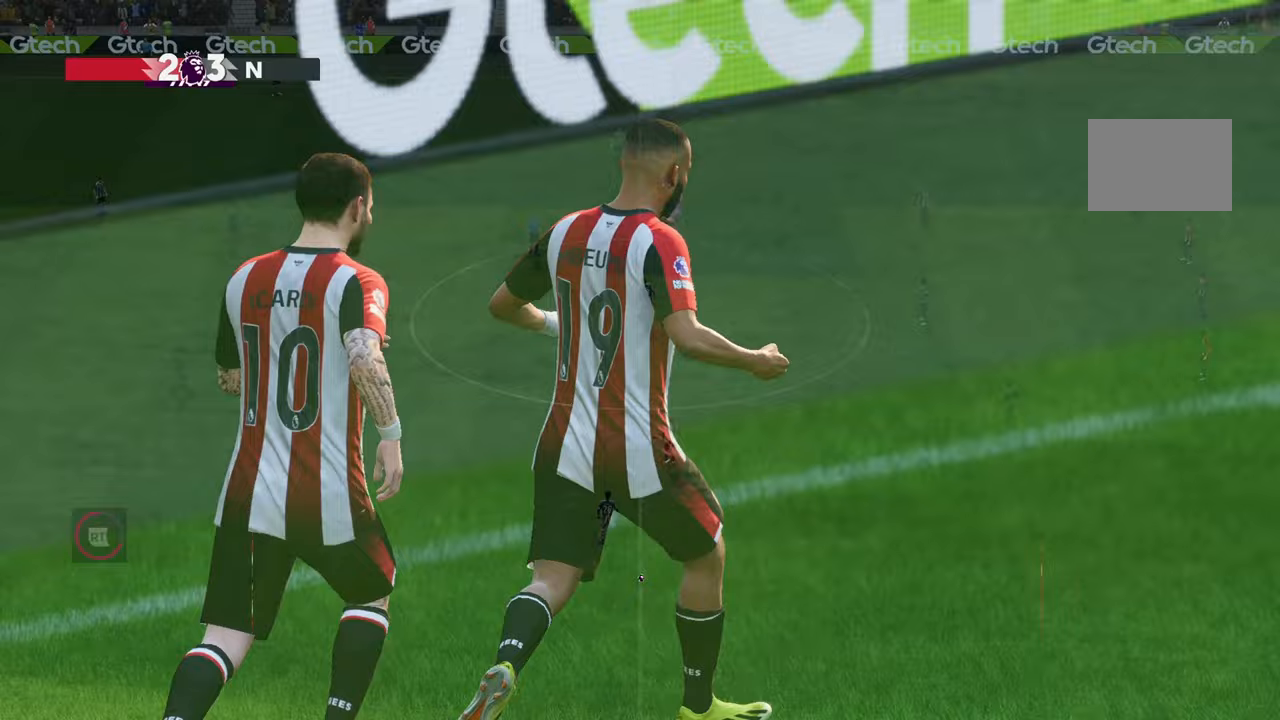
Gameplay with a controller (Xbox layout); each line is a JSON object with the inputs held at the frame after it. "events" lists button and stick changes between this image and that frame as [ms after this image, input, new state], when the widget could be followed in between. Not read: B L3 R3.
{"buttons": [], "left_stick": "left", "right_stick": "center", "events": [[317, "left_stick", "left"]]}
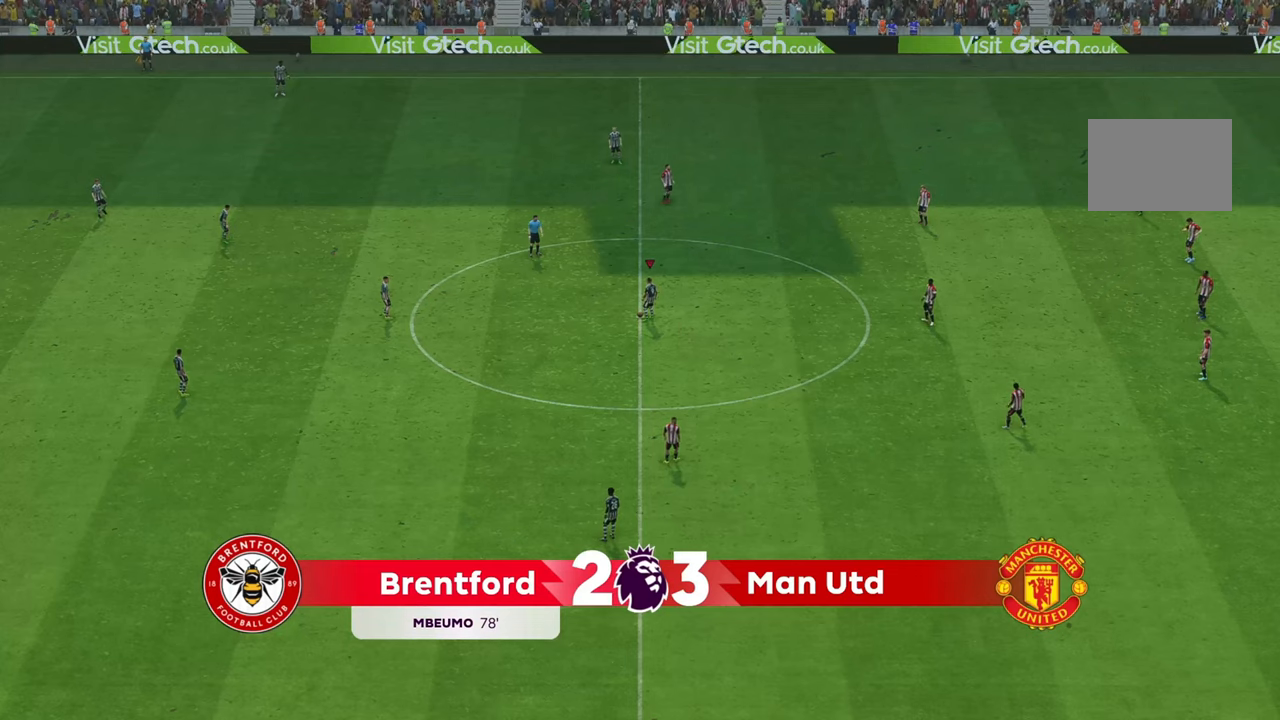
{"buttons": [], "left_stick": "left", "right_stick": "center", "events": []}
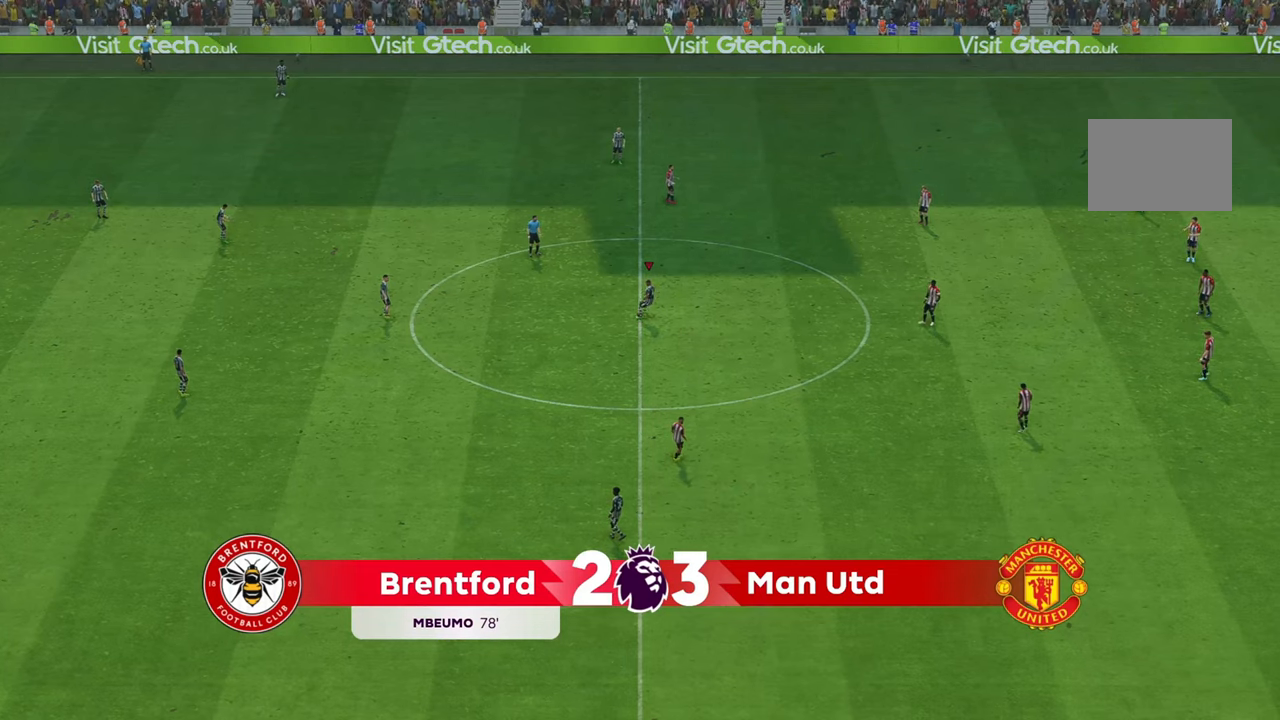
{"buttons": [], "left_stick": "left", "right_stick": "center", "events": []}
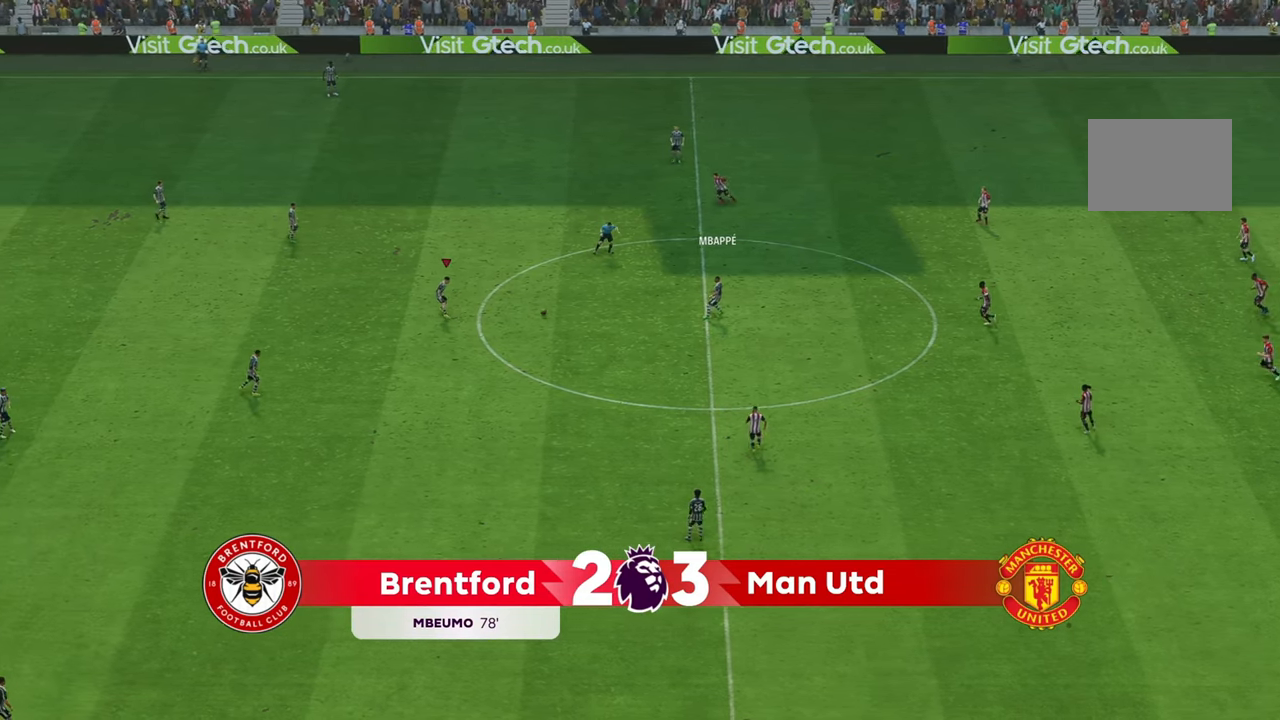
{"buttons": [], "left_stick": "right", "right_stick": "center", "events": [[50, "left_stick", "up"], [117, "left_stick", "up-right"], [317, "left_stick", "right"]]}
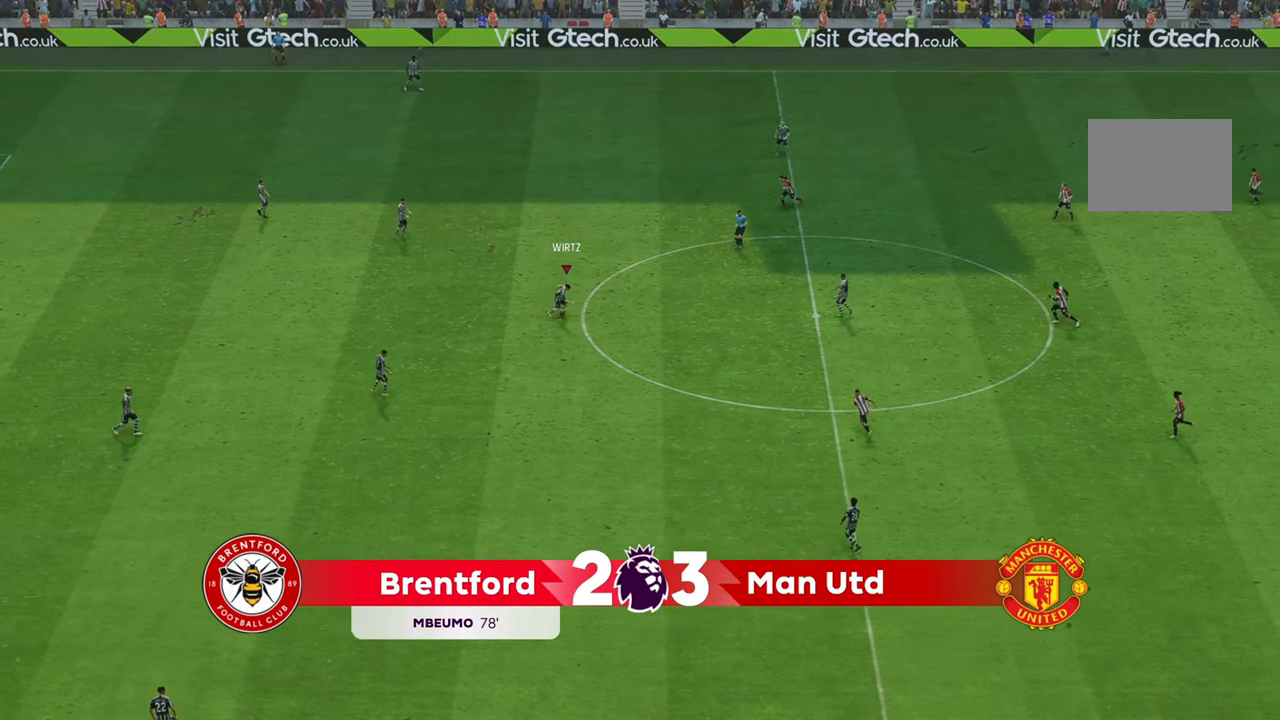
{"buttons": [], "left_stick": "down-right", "right_stick": "center", "events": [[333, "left_stick", "down"], [450, "left_stick", "down-right"]]}
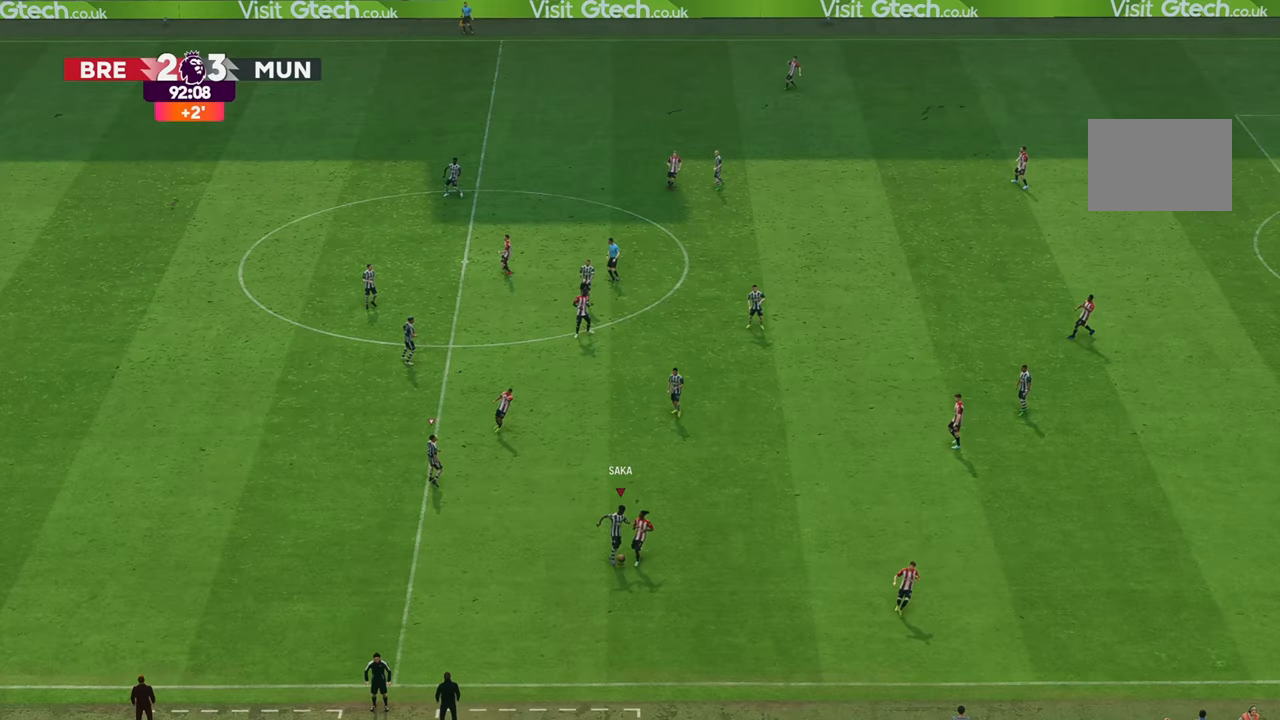
{"buttons": [], "left_stick": "center", "right_stick": "center", "events": [[100, "left_stick", "down"], [200, "left_stick", "down-left"], [300, "left_stick", "left"], [500, "left_stick", "center"]]}
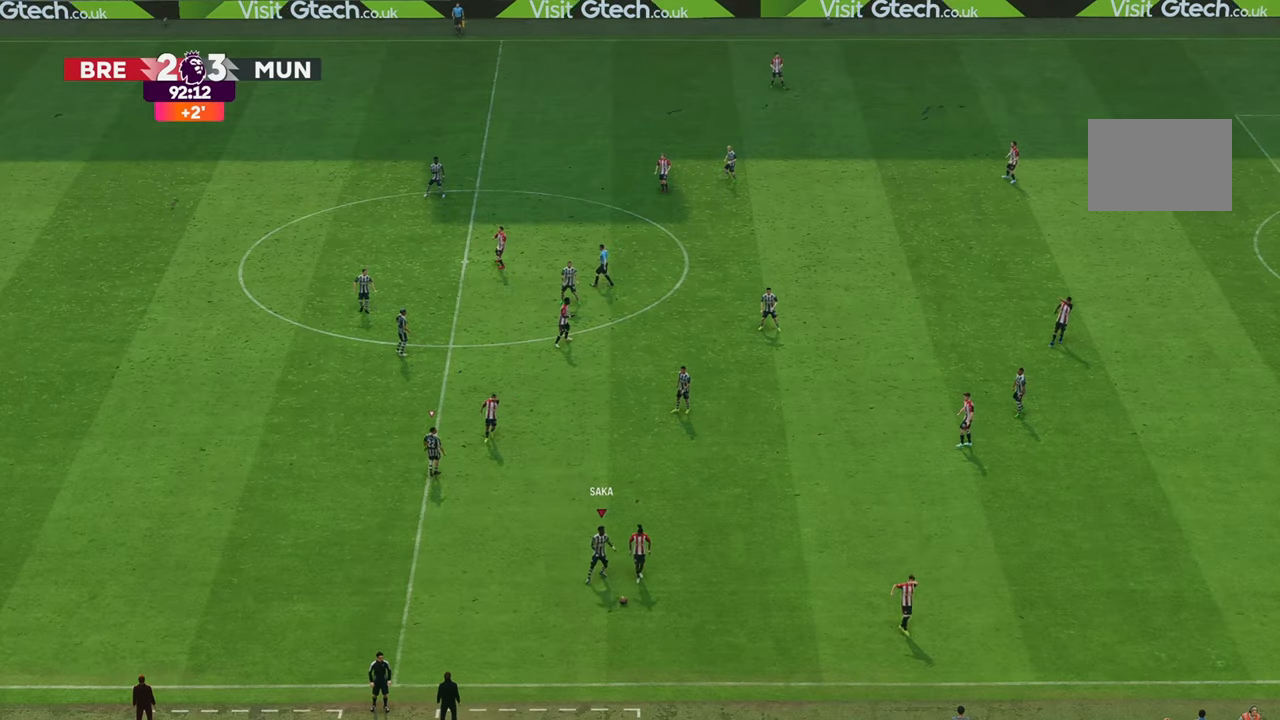
{"buttons": [], "left_stick": "center", "right_stick": "center", "events": [[117, "left_stick", "left"], [317, "left_stick", "center"]]}